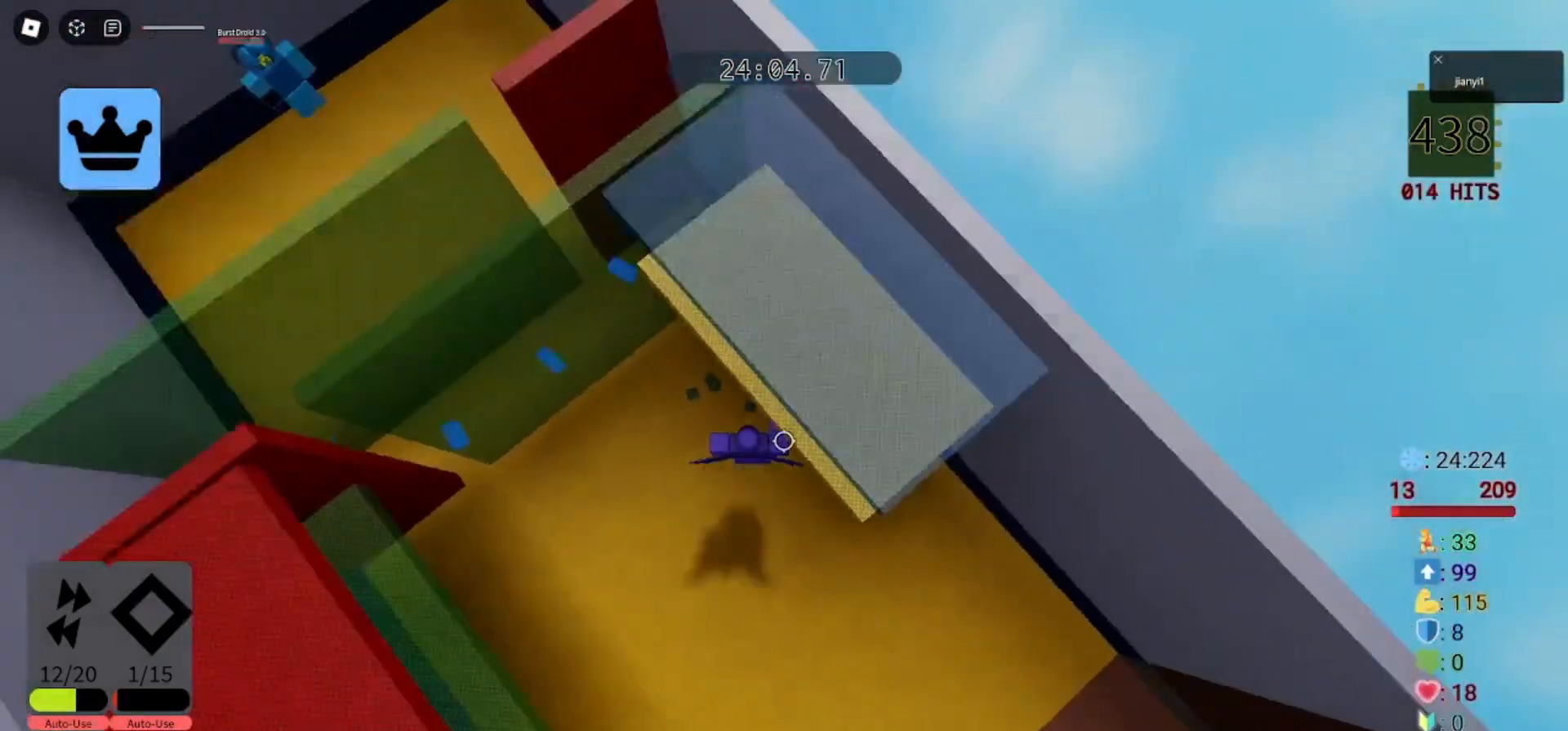
Gameplay with keyboard and mouse; each line is a JSON object with the keys and mouse buttons held at the frame after it. "events" lists presses ("down") and releases ("up") of "a", "ctrl", "d", "e", "q", "s", "shift", "space", "w", "mouse_left", "mouse_wheel", "mouse_right", "mouse_mb4" and "mouse_mb5" between this image and that frame as [ms after this image, input, new state], when the widget could be followed in between. "mouse_left", "mouse_wheel", "mouse_right", "mouse_mb4", "mouse_mb5" = the "left", "wheel", "right", "mb4", "mb5" buttons of the "mouse" list. No other keys are recorded. "wheel" means that the mouse wheel is clicked or scrolled. Mouse movement is not recorded.
{"keys": [], "mouse": ["right"], "events": [[33, "a", "down"], [33, "space", "up"], [267, "a", "up"]]}
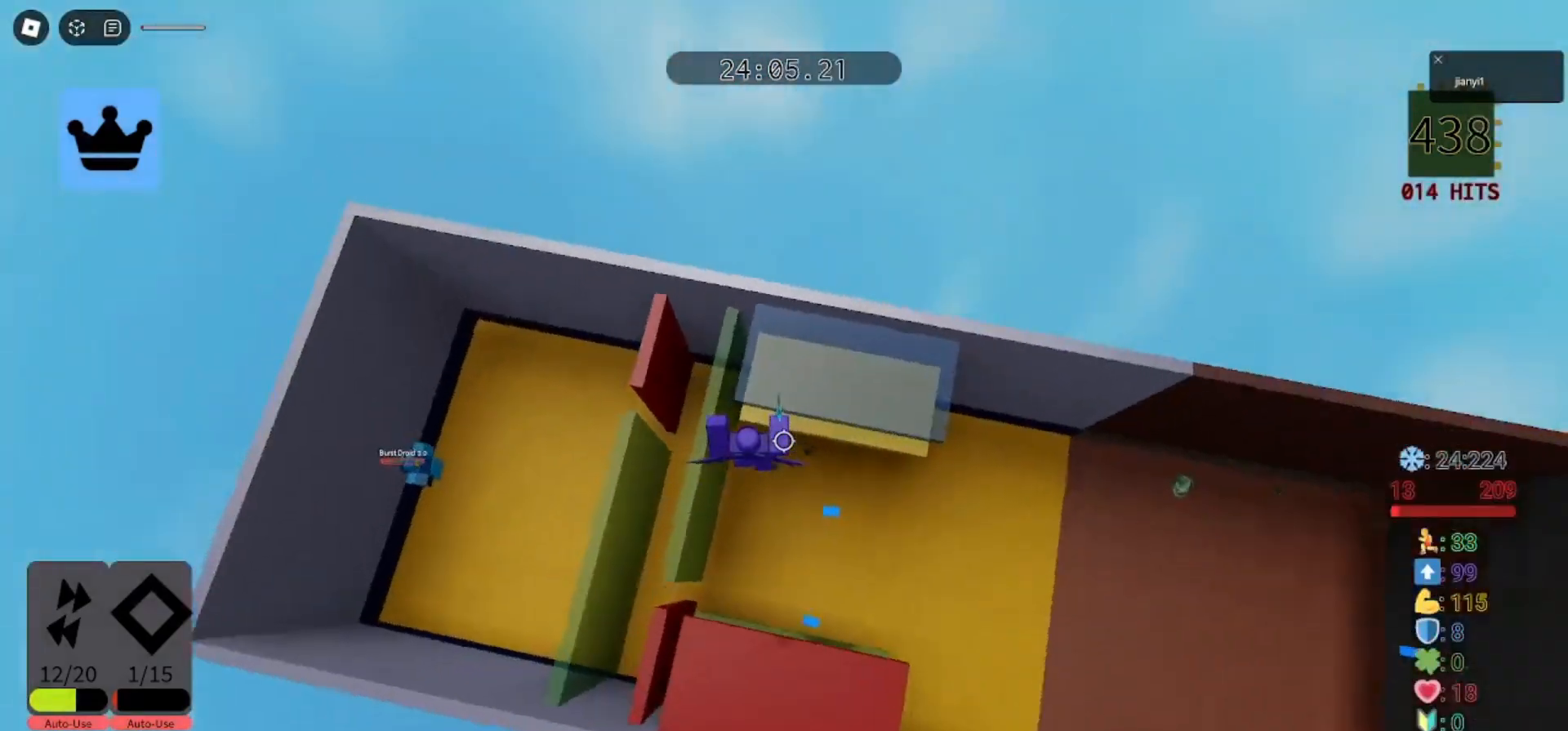
{"keys": ["w"], "mouse": ["right"], "events": [[300, "w", "down"]]}
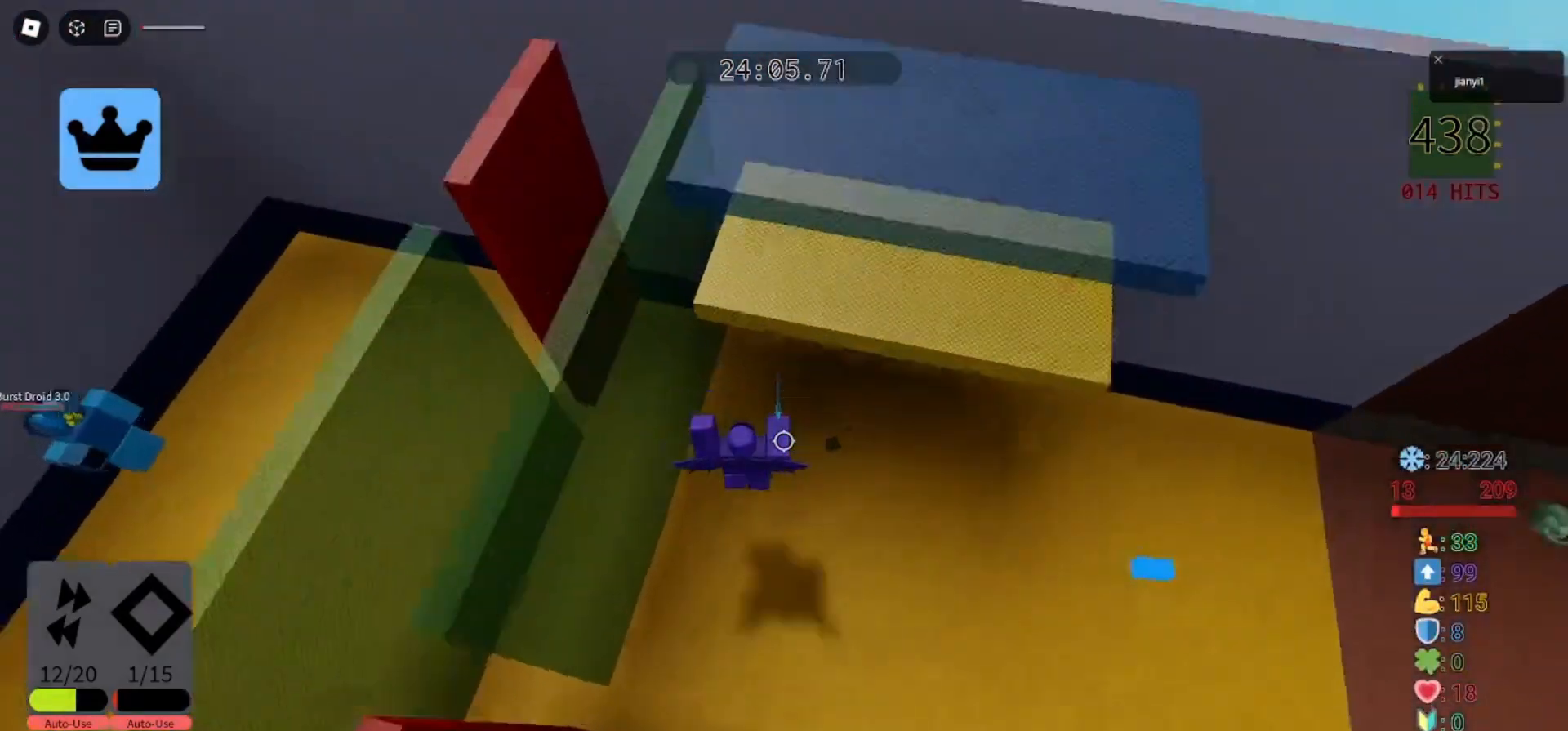
{"keys": ["d", "w"], "mouse": ["right"], "events": [[33, "d", "down"], [100, "w", "up"], [133, "s", "down"], [267, "a", "down"], [300, "d", "up"], [333, "s", "up"], [367, "w", "down"], [467, "a", "up"], [500, "d", "down"]]}
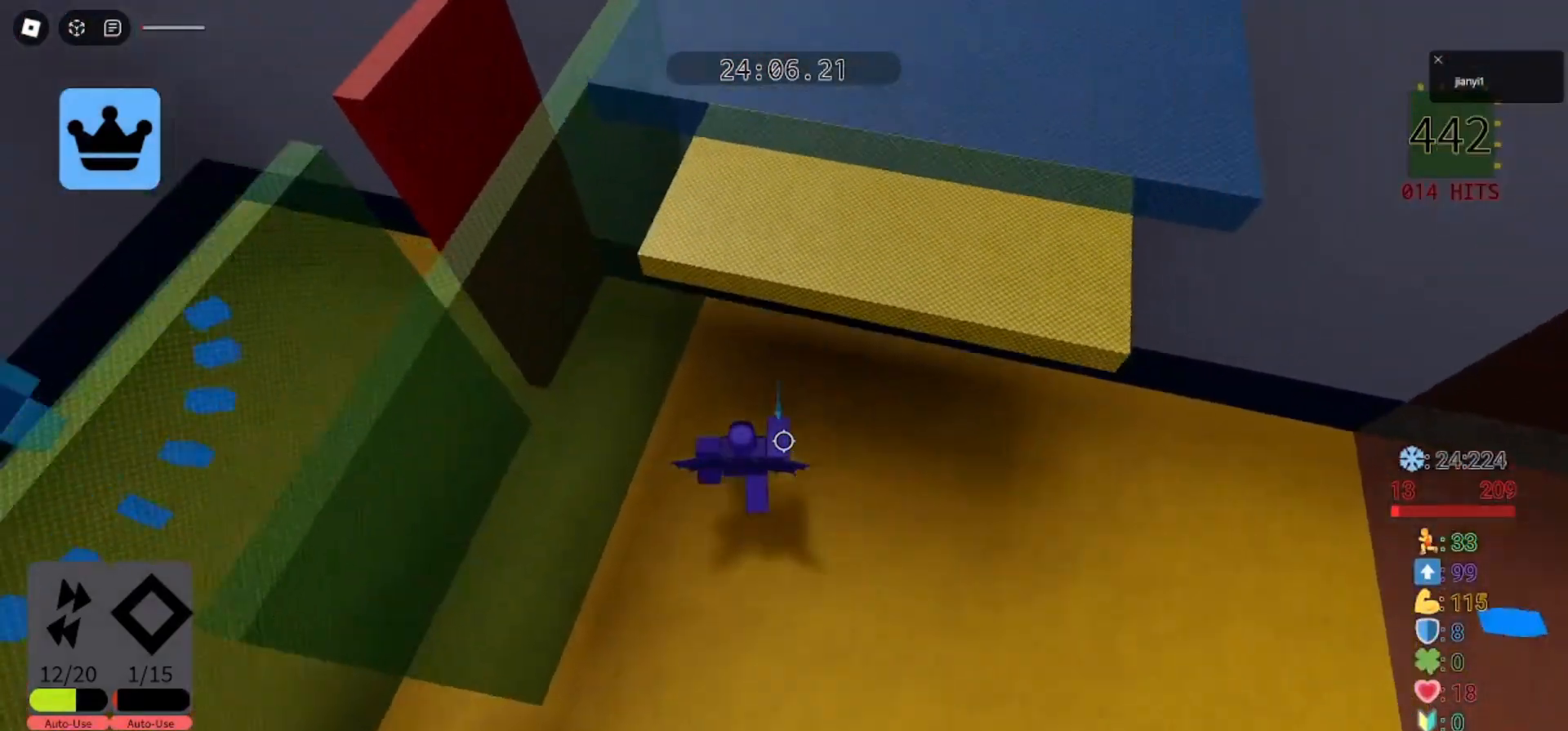
{"keys": ["w"], "mouse": ["right"], "events": [[33, "w", "up"], [67, "s", "down"], [233, "d", "up"], [233, "s", "up"], [333, "space", "down"], [433, "space", "up"], [500, "w", "down"]]}
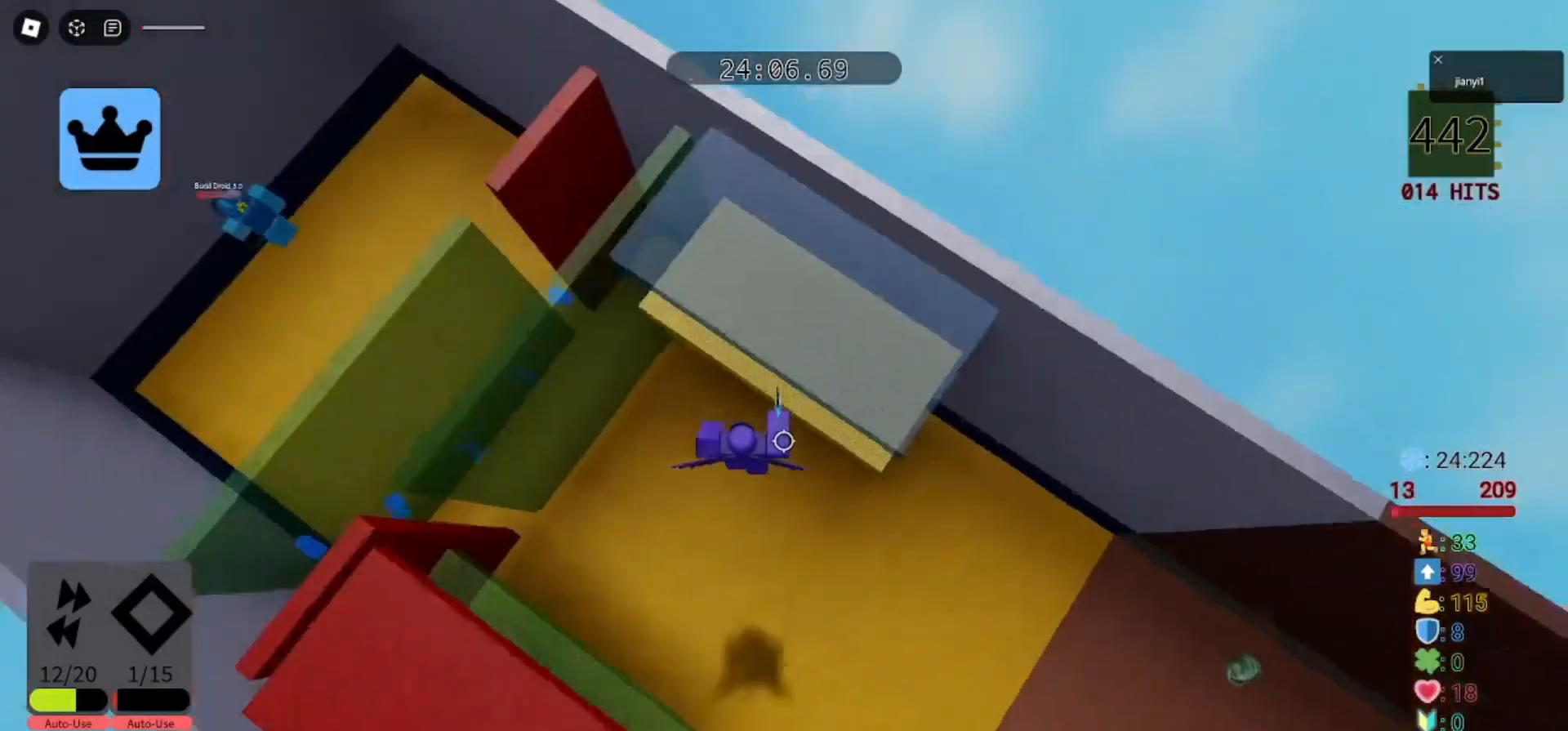
{"keys": [], "mouse": [], "events": [[167, "mouse_right", "up"], [200, "w", "up"]]}
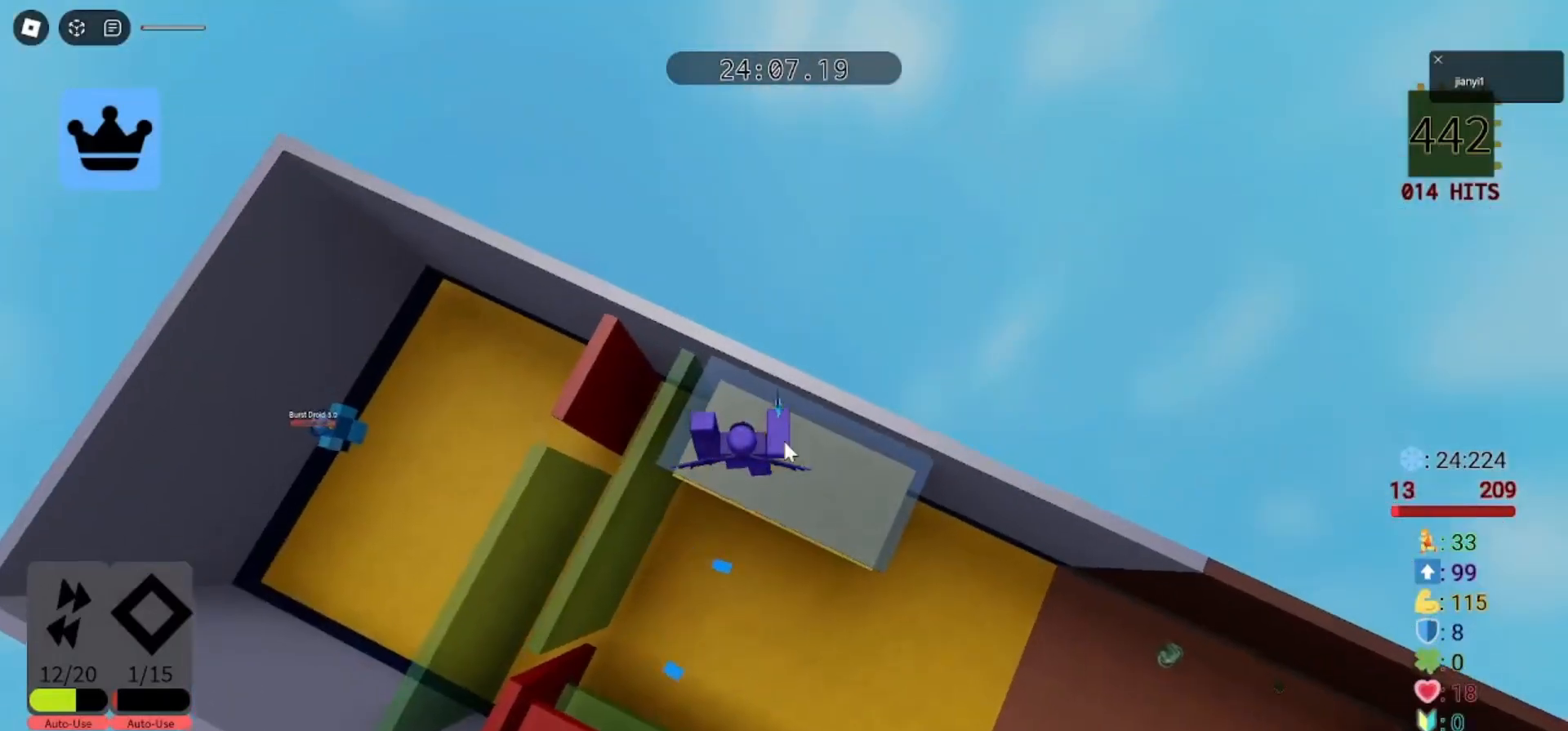
{"keys": [], "mouse": [], "events": []}
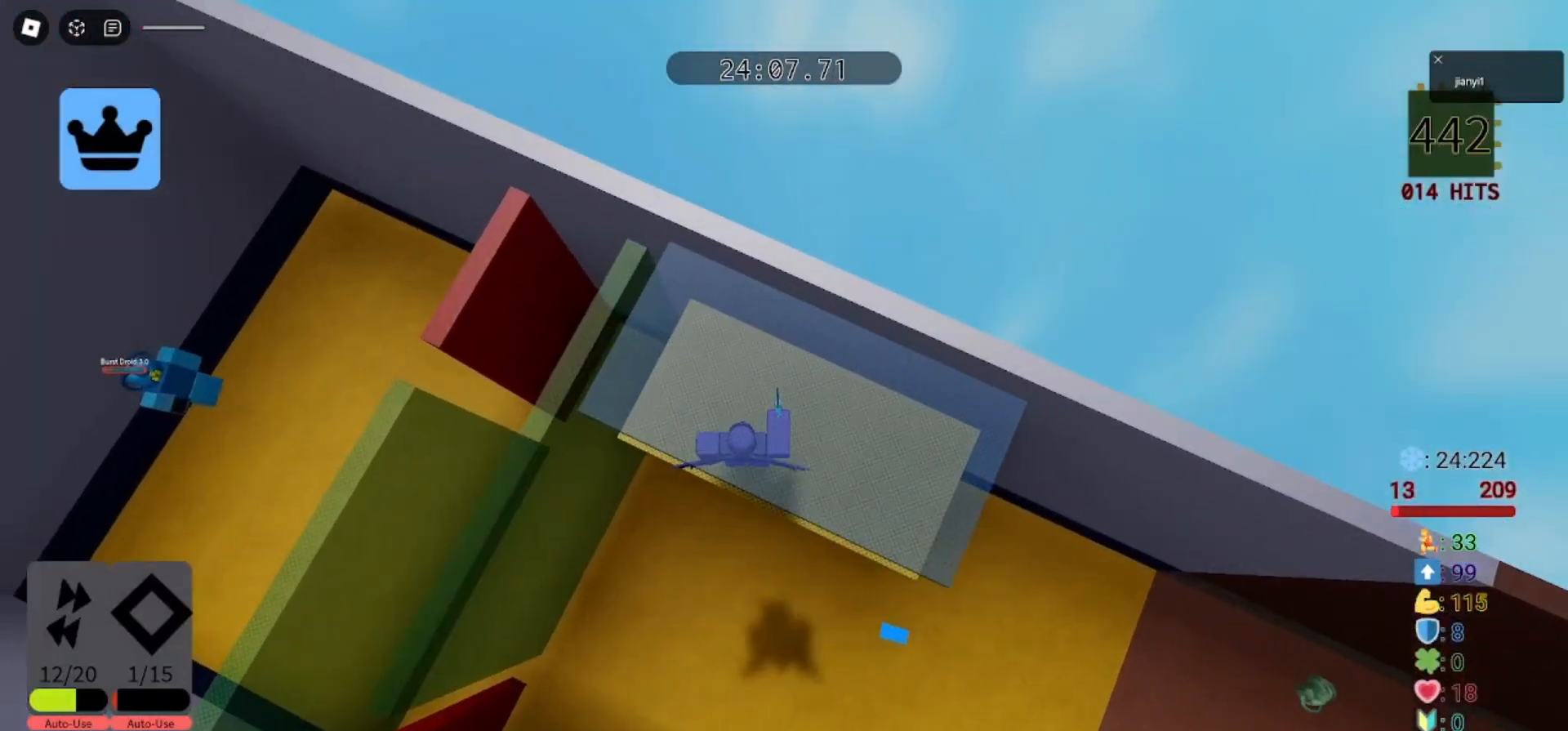
{"keys": [], "mouse": [], "events": []}
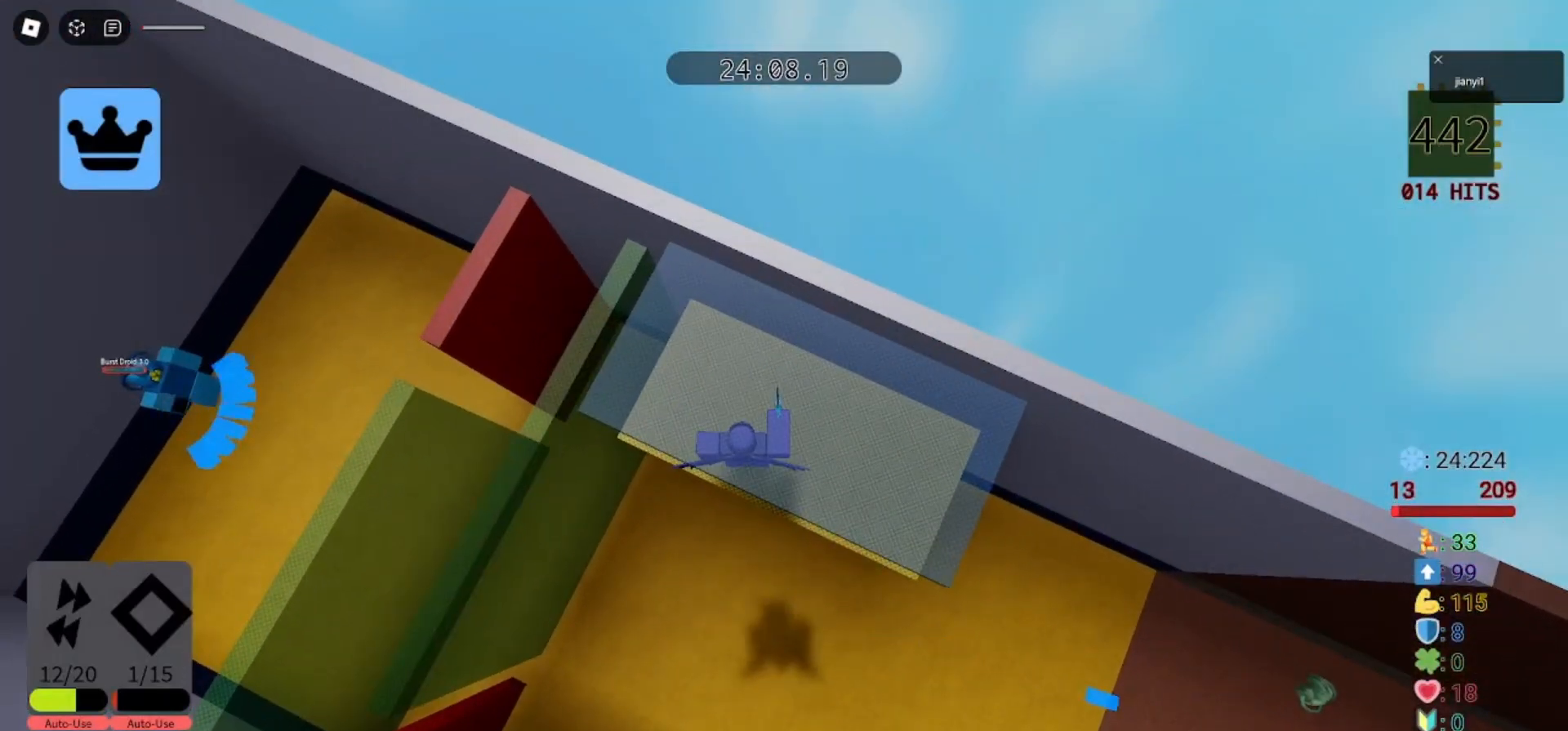
{"keys": [], "mouse": [], "events": []}
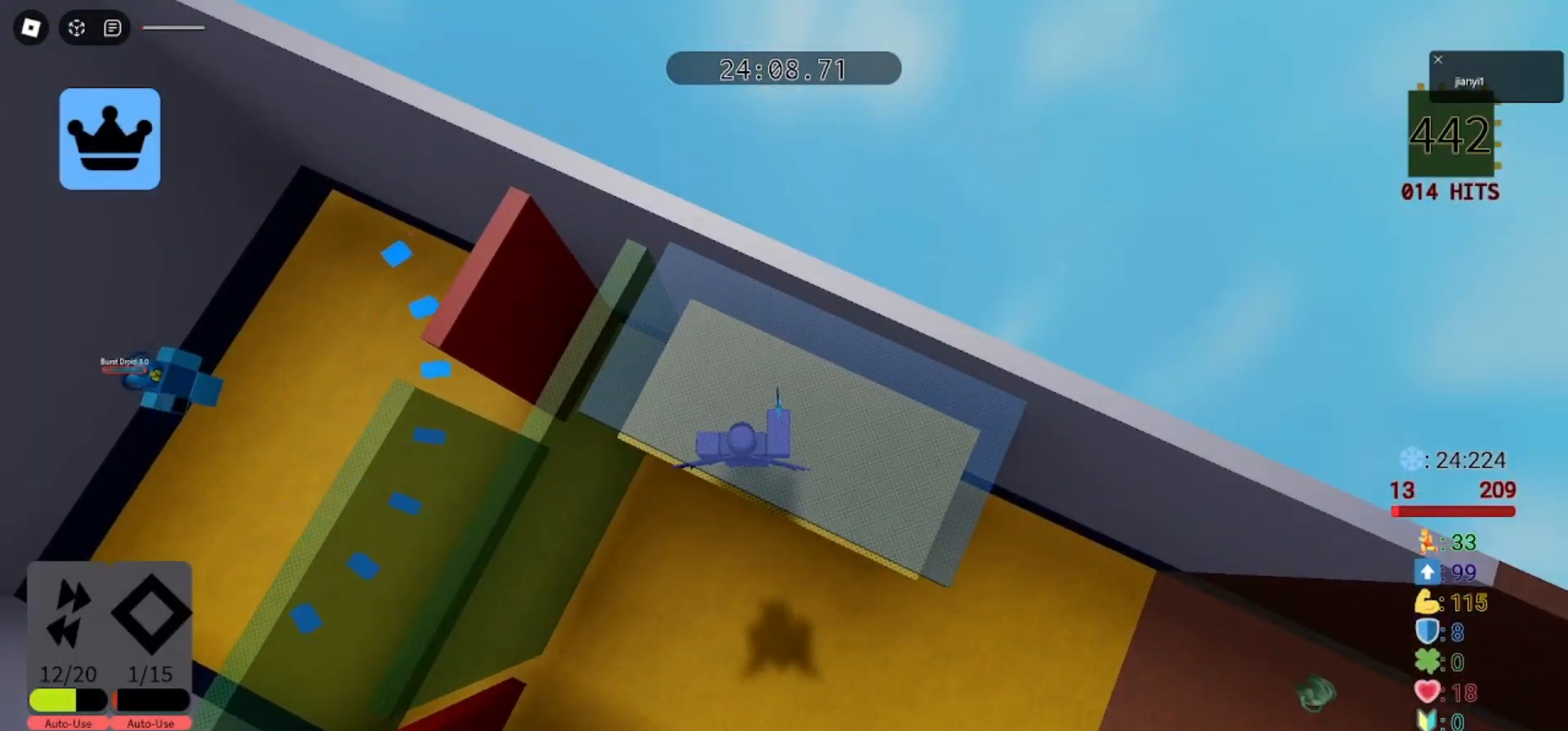
{"keys": [], "mouse": [], "events": []}
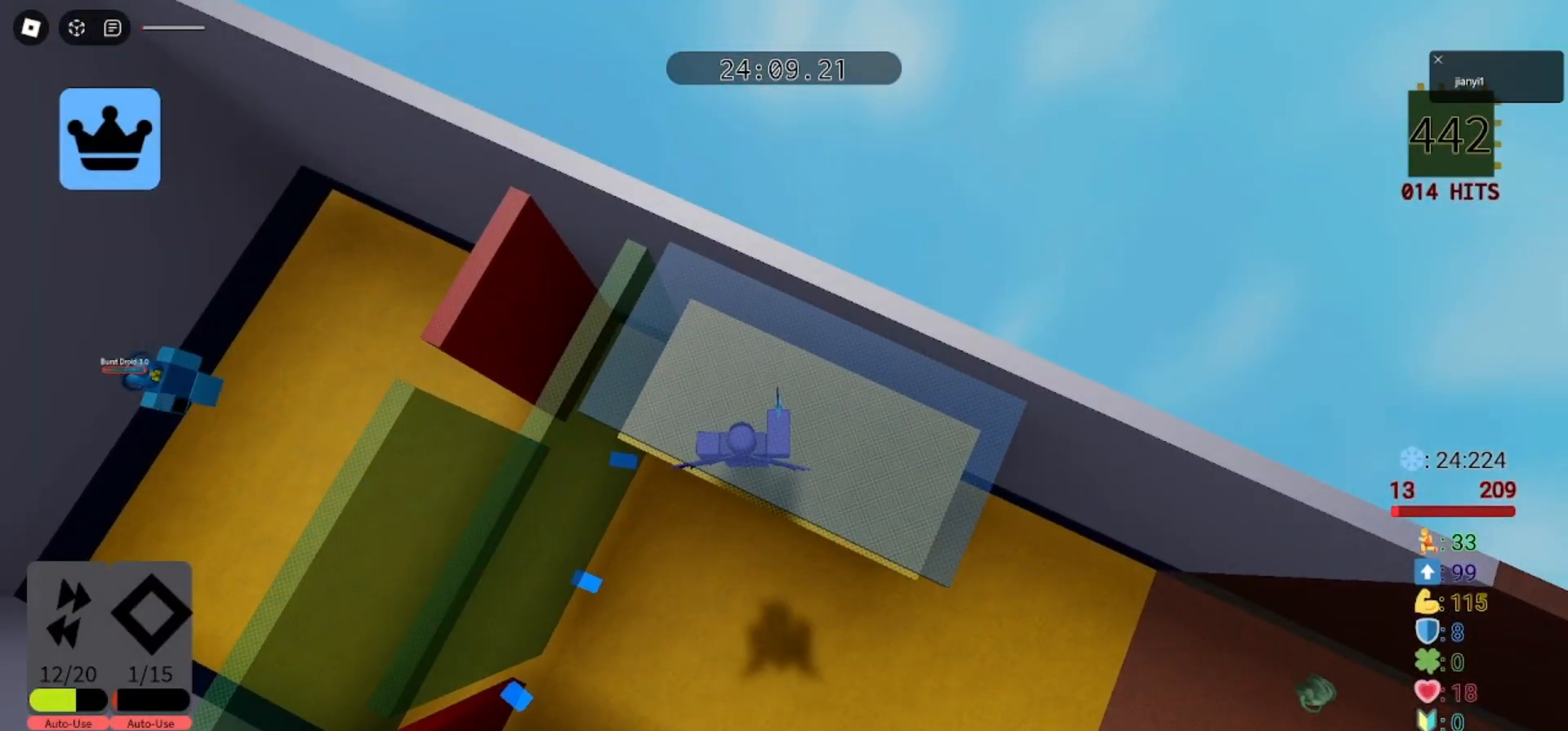
{"keys": [], "mouse": [], "events": []}
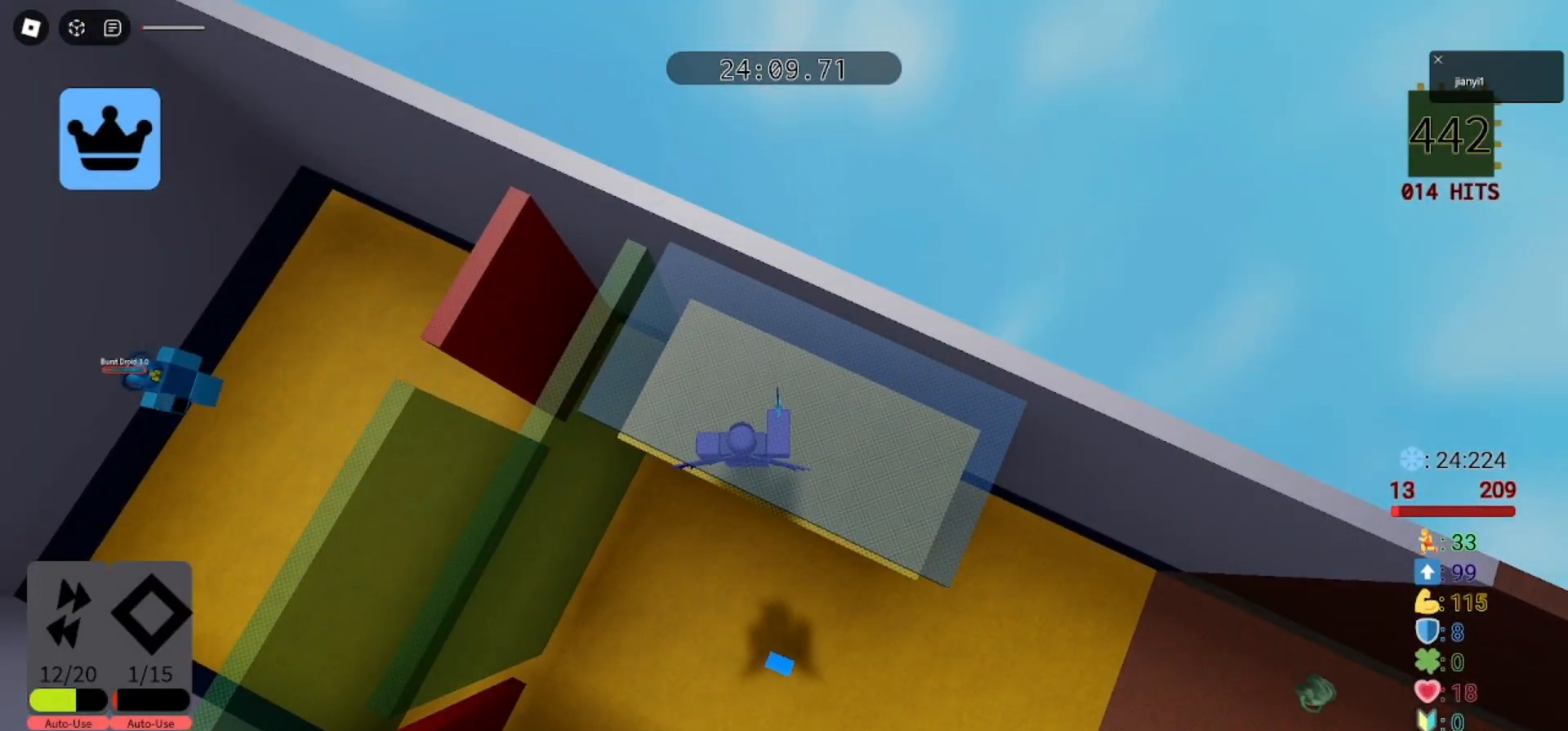
{"keys": [], "mouse": [], "events": []}
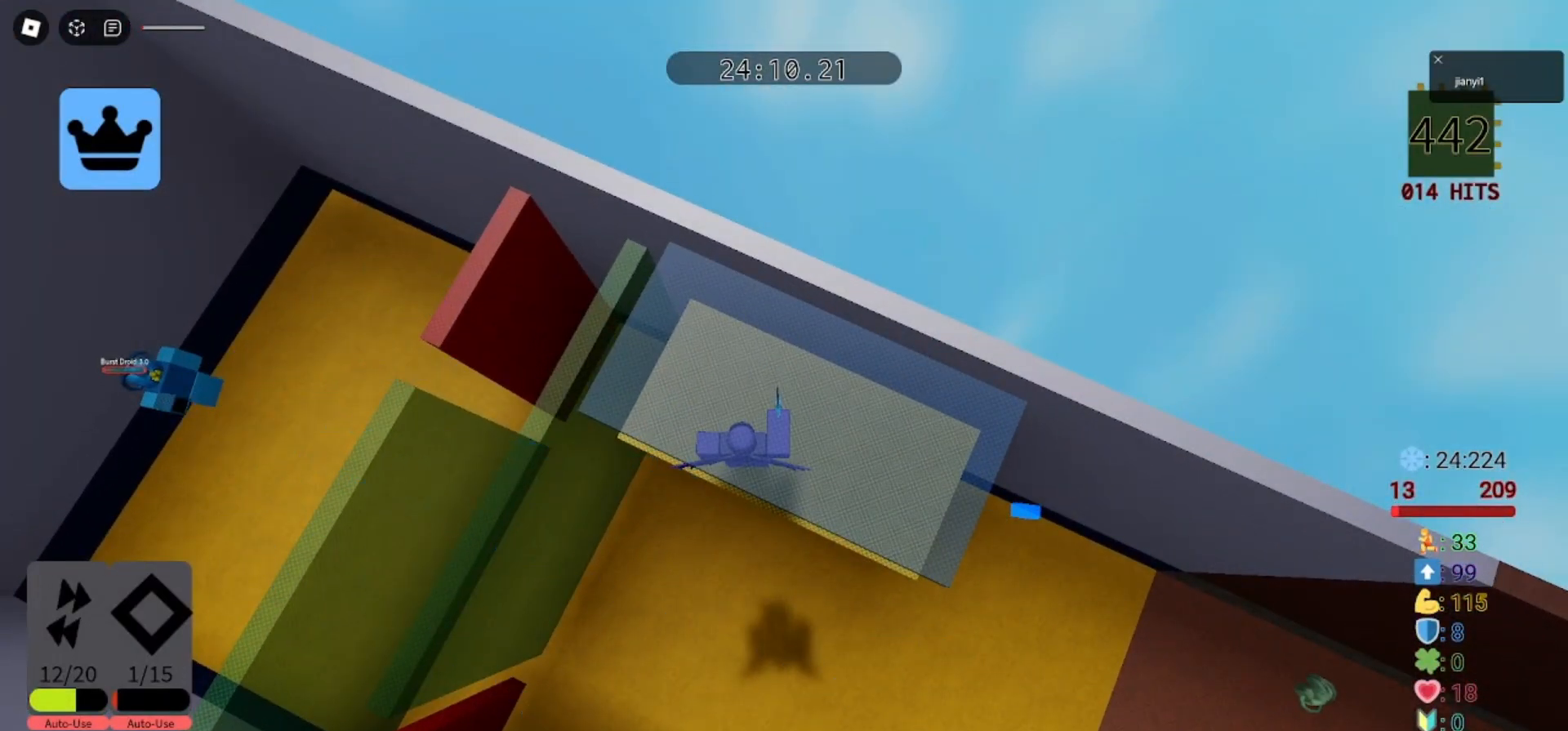
{"keys": [], "mouse": [], "events": [[333, "mouse_left", "down"], [400, "mouse_left", "up"]]}
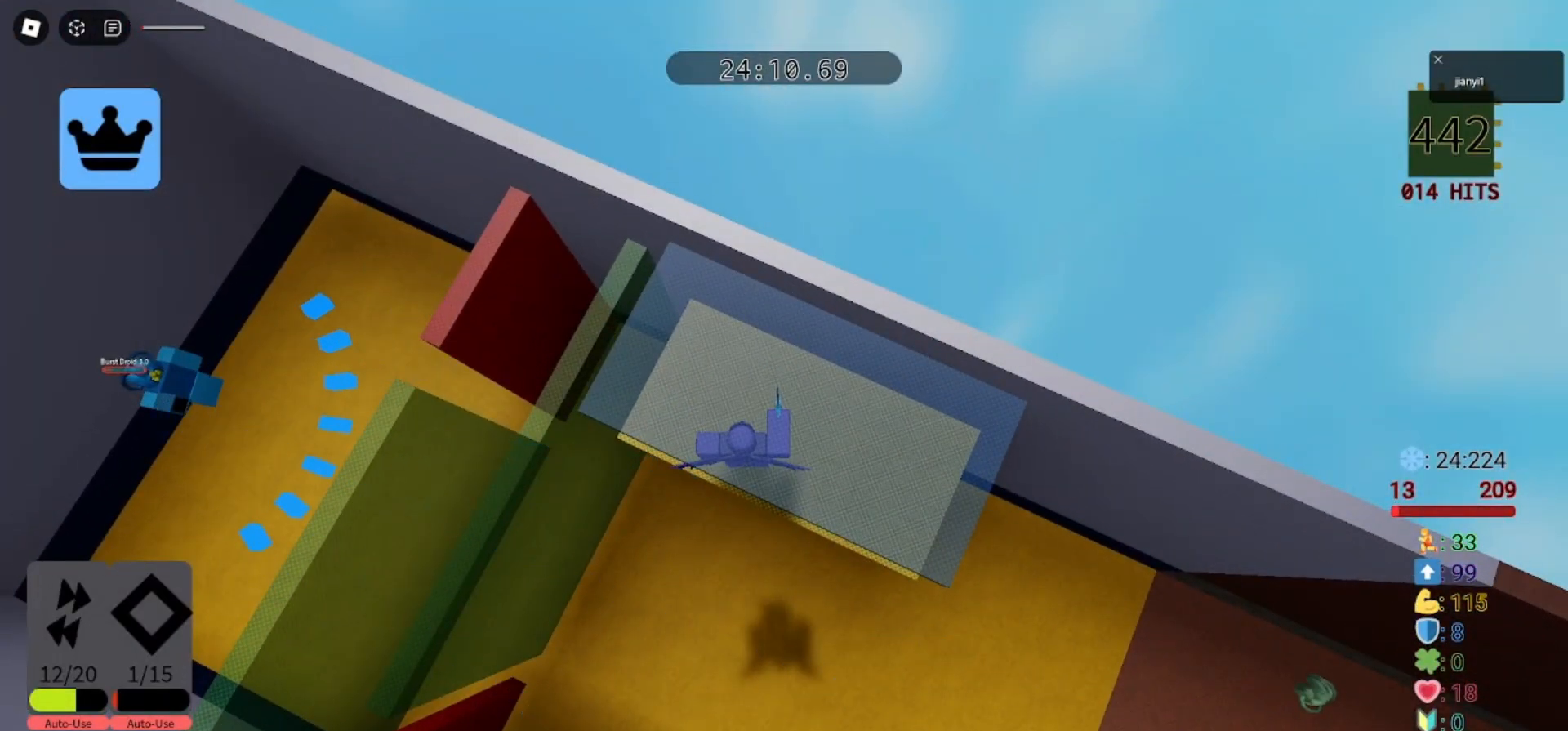
{"keys": [], "mouse": [], "events": []}
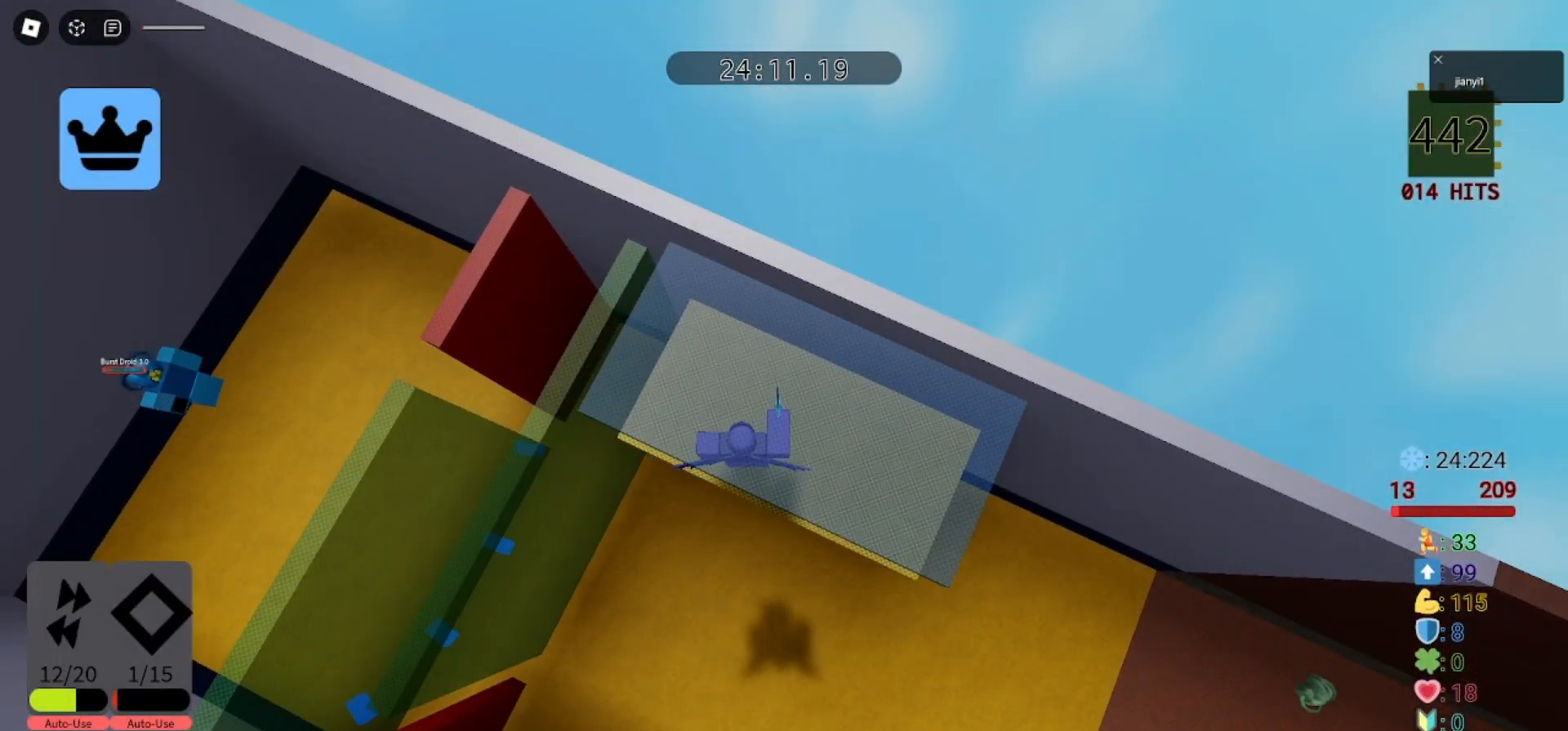
{"keys": [], "mouse": [], "events": []}